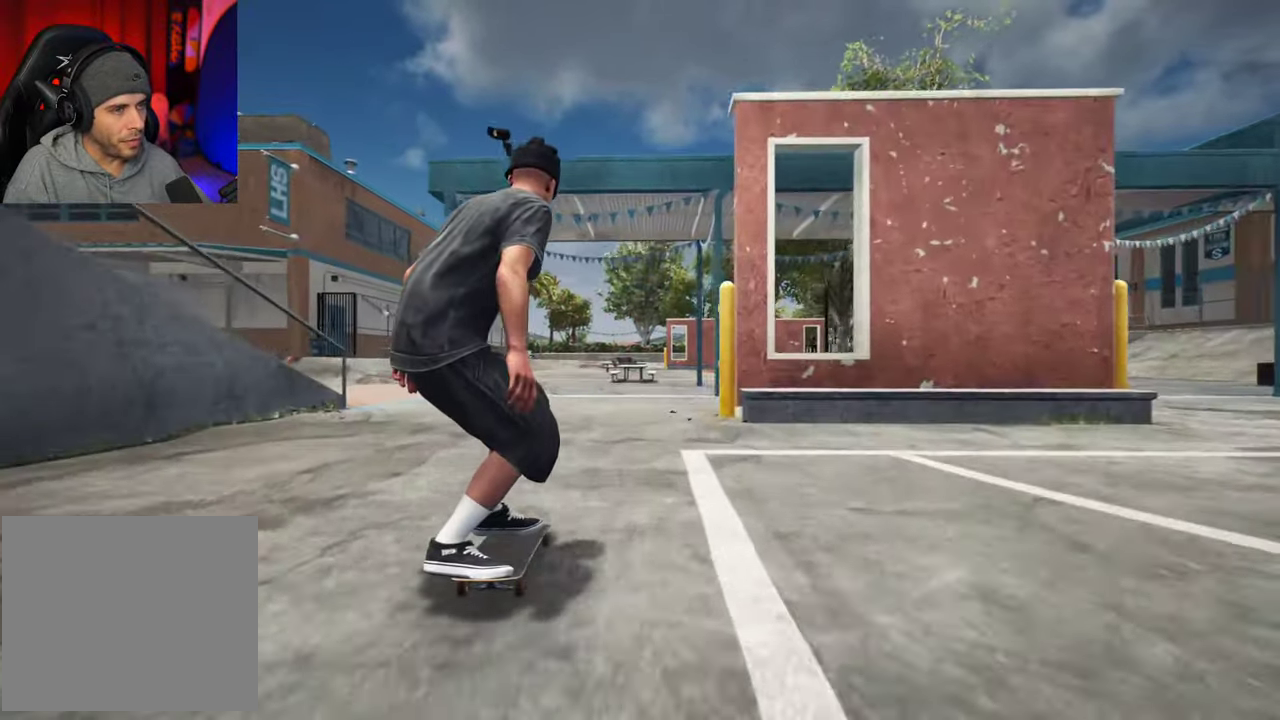
Gameplay with a controller (Xbox layout); each line is a JSON object with the inputs held at the frame after it (dt_ms = milliseconds from this image to that frame). "events" lists button and stick changes between this image and that frame as [ms after this image, input, new state], when the widget could be followed in between. This overlay highlights the sticks when they move; stick clicks (L3 R3) are not distinguishable. Not read: L3 R3.
{"dt_ms": 400, "buttons": [], "left_stick": "center", "right_stick": "center", "events": []}
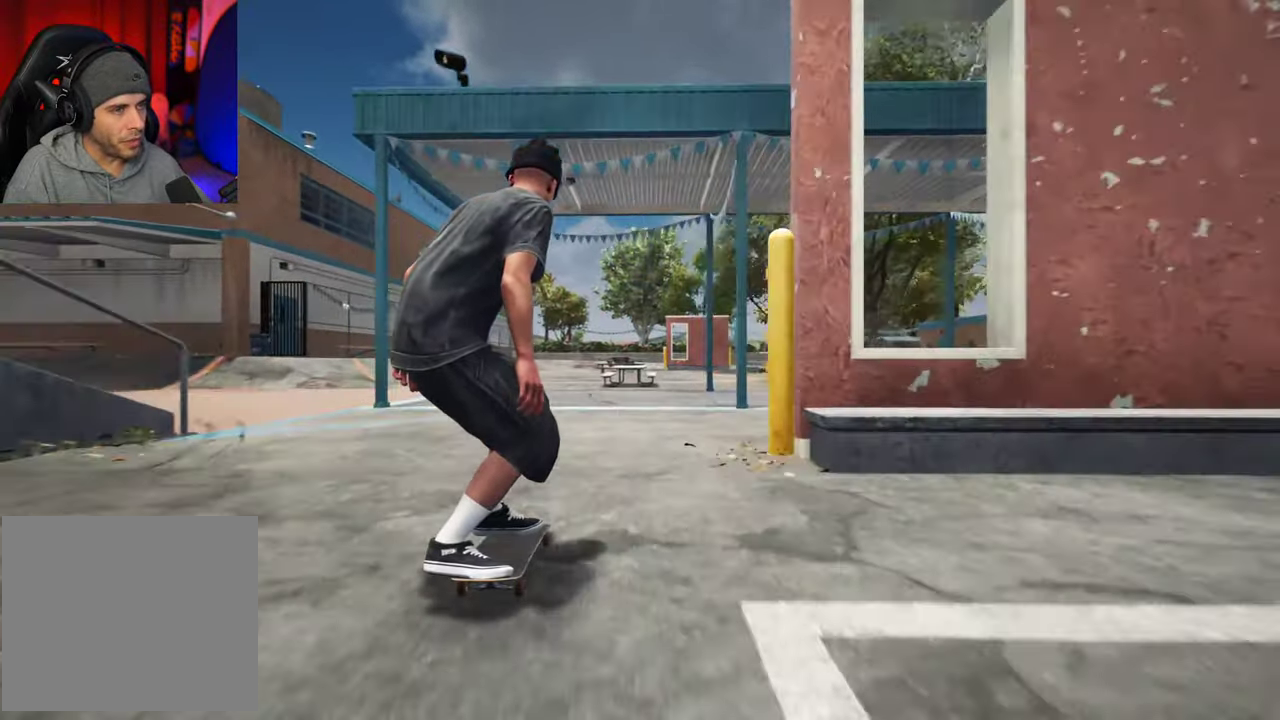
{"dt_ms": 700, "buttons": [], "left_stick": "center", "right_stick": "center", "events": []}
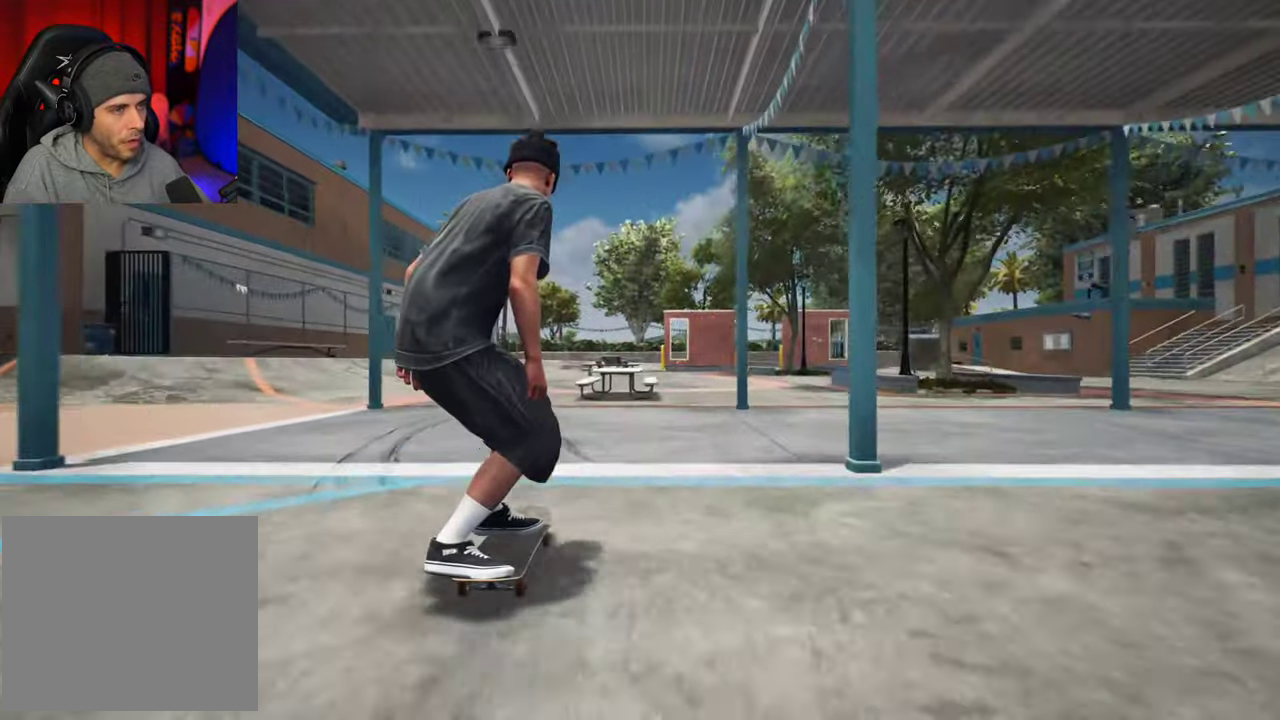
{"dt_ms": 400, "buttons": [], "left_stick": "center", "right_stick": "down", "events": [[17, "right_stick", "down"]]}
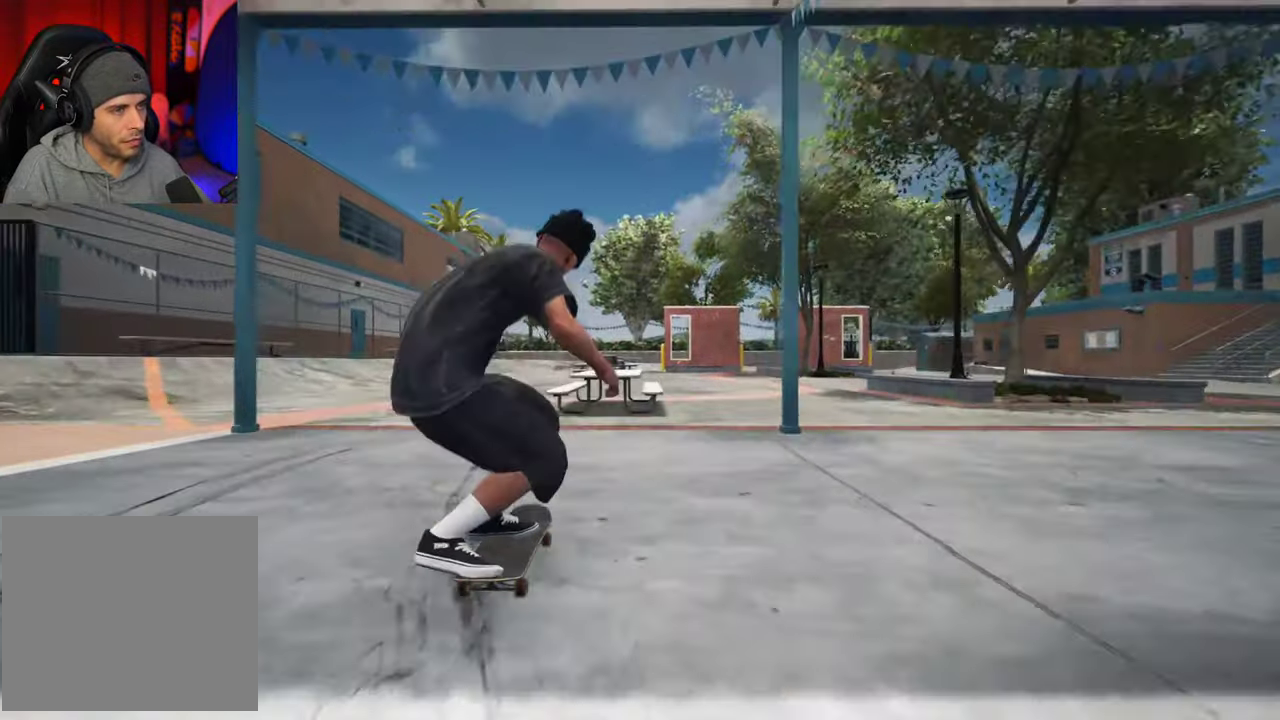
{"dt_ms": 300, "buttons": [], "left_stick": "up-left", "right_stick": "center", "events": [[283, "left_stick", "up-left"], [283, "right_stick", "center"]]}
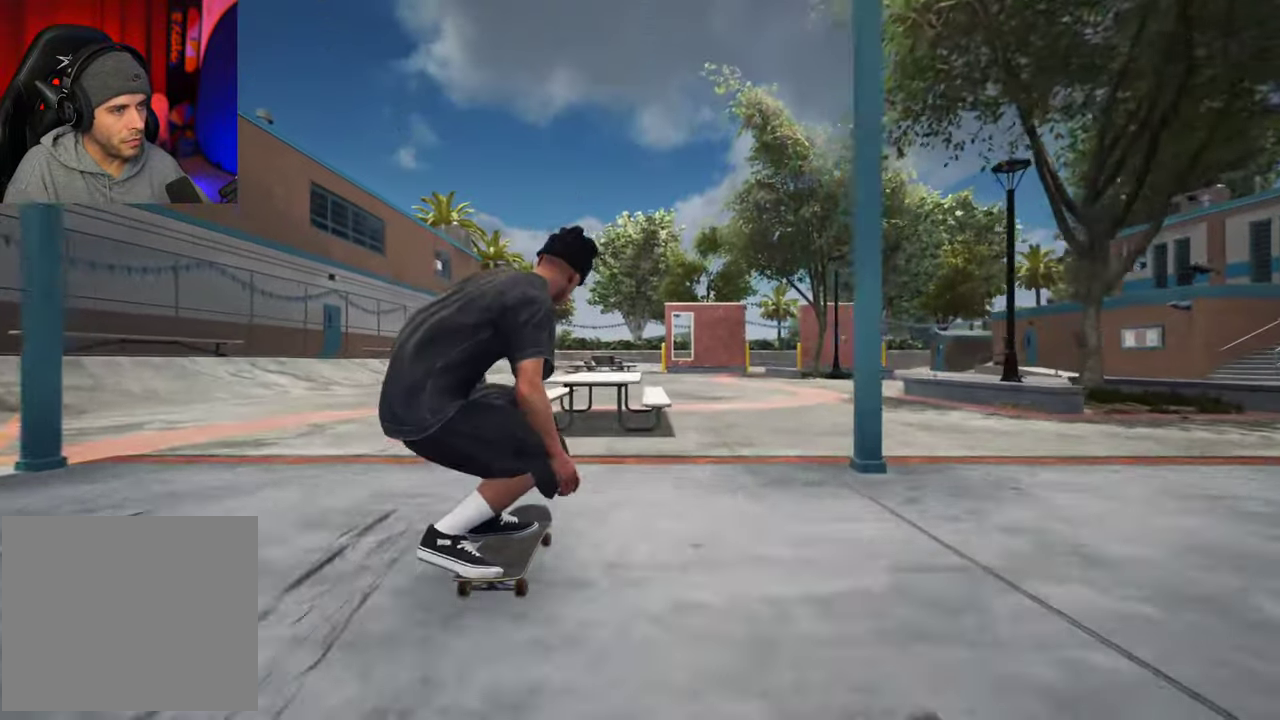
{"dt_ms": 700, "buttons": [], "left_stick": "up", "right_stick": "center", "events": [[83, "left_stick", "center"], [350, "left_stick", "up"]]}
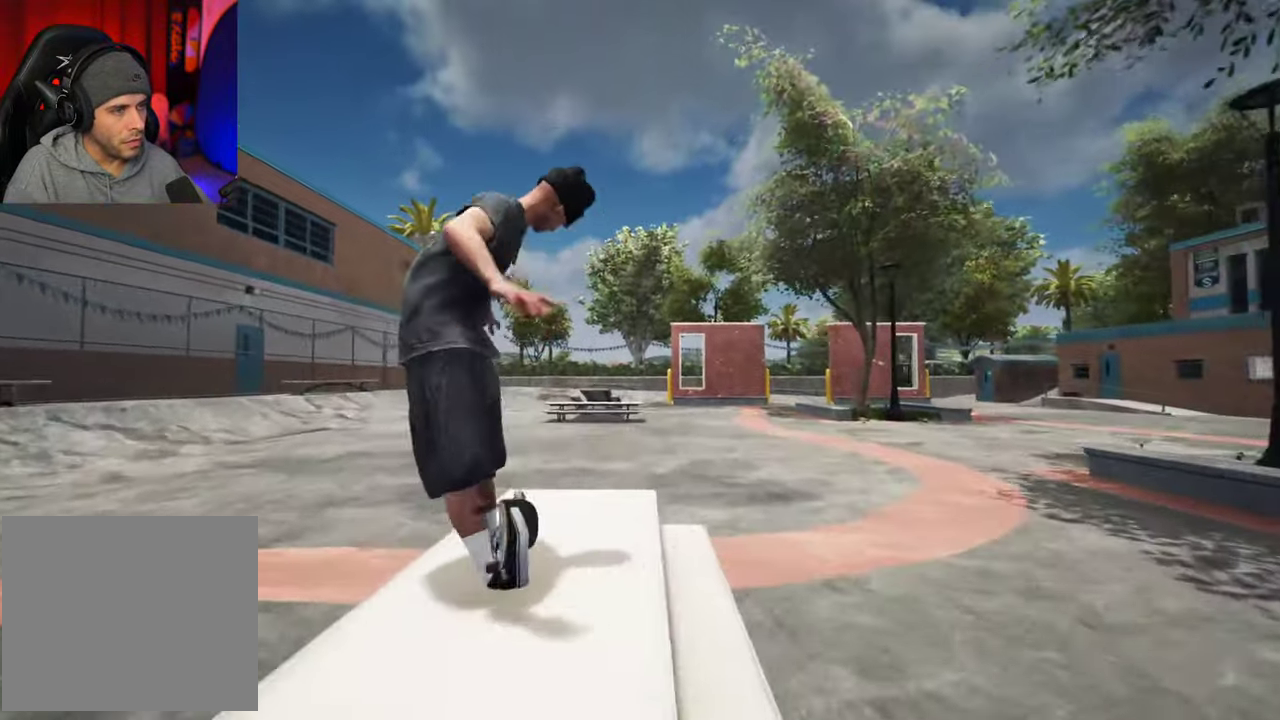
{"dt_ms": 700, "buttons": [], "left_stick": "center", "right_stick": "center"}
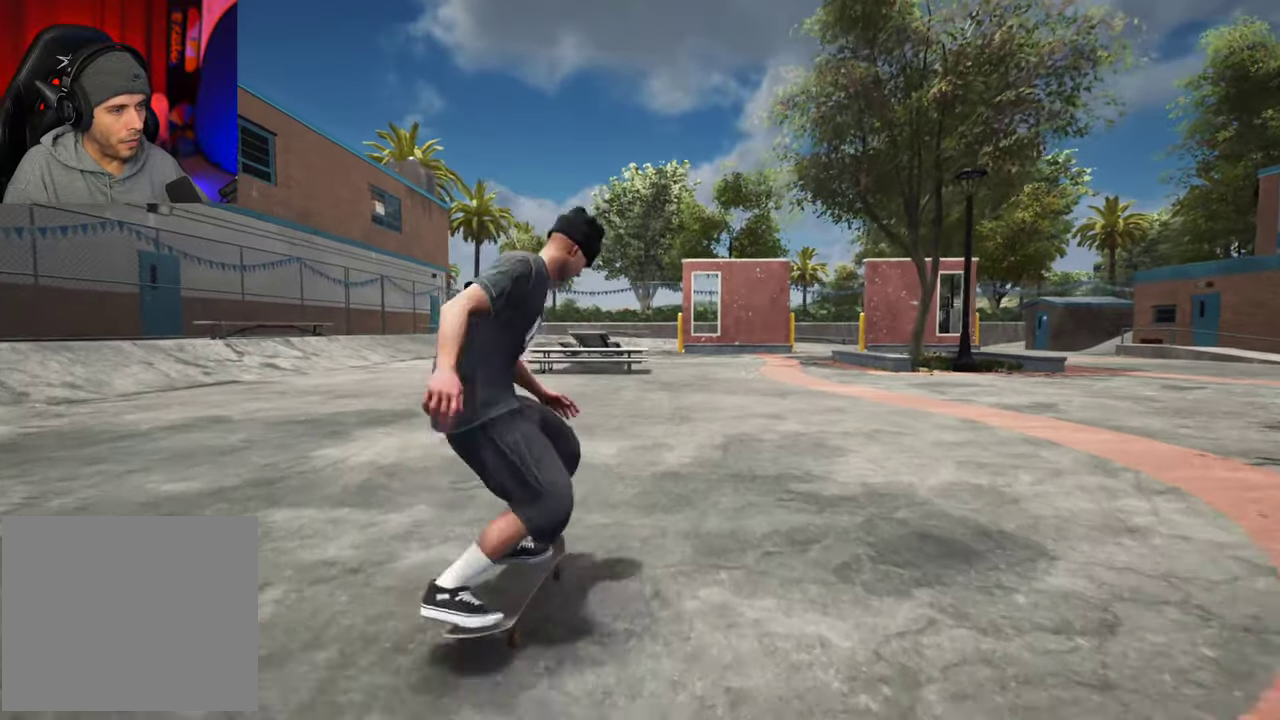
{"dt_ms": 300, "buttons": [], "left_stick": "center", "right_stick": "center", "events": []}
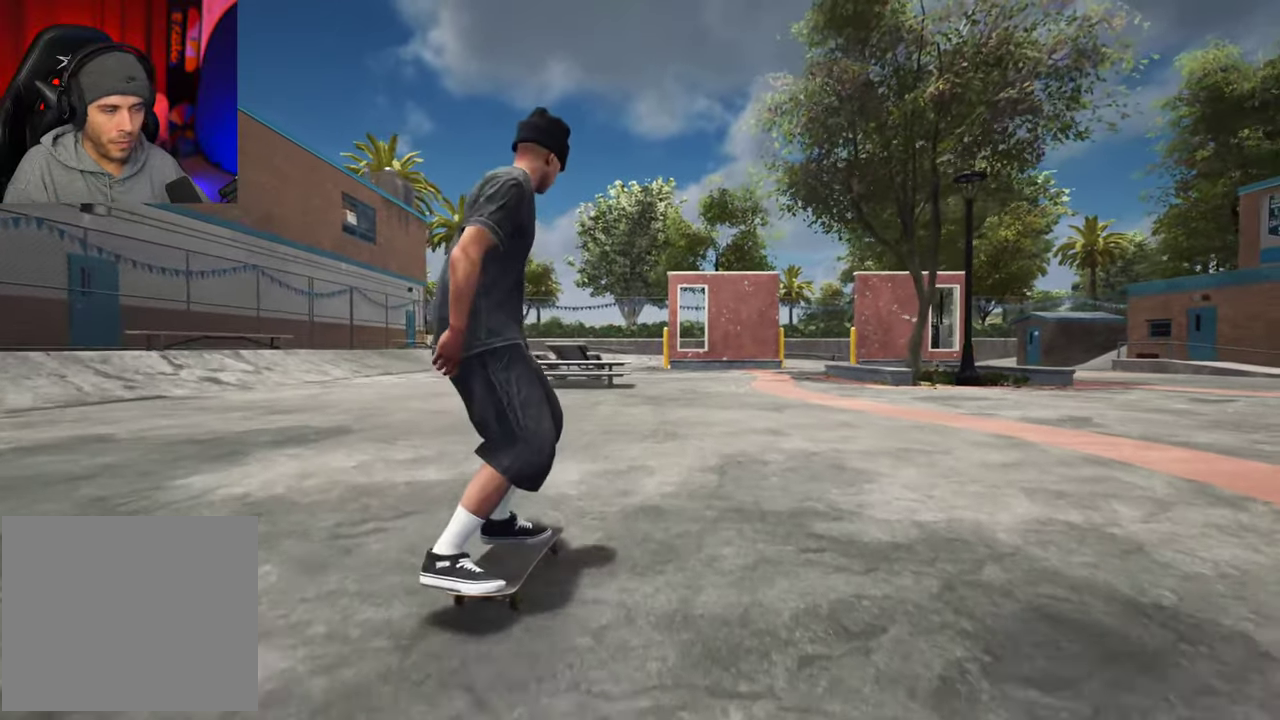
{"dt_ms": 400, "buttons": ["DPAD_UP"], "left_stick": "center", "right_stick": "center", "events": [[83, "DPAD_UP", "down"]]}
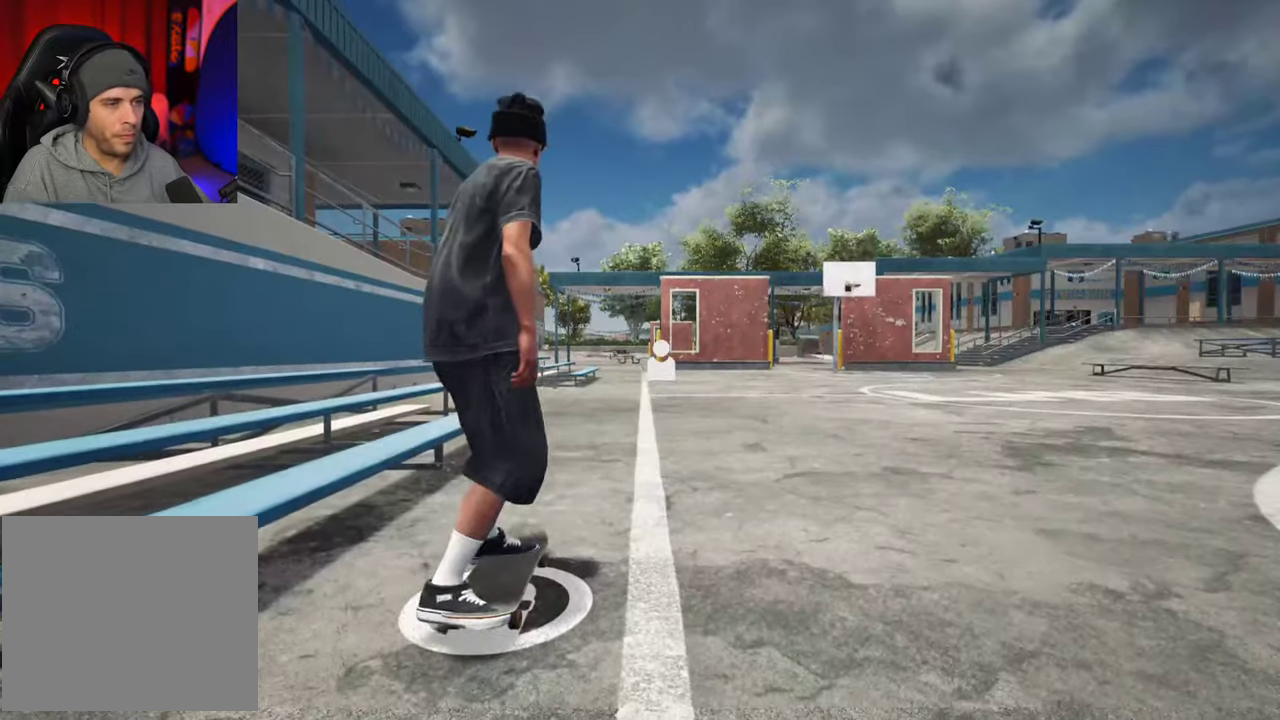
{"dt_ms": 700, "buttons": [], "left_stick": "center", "right_stick": "center", "events": [[133, "DPAD_UP", "up"]]}
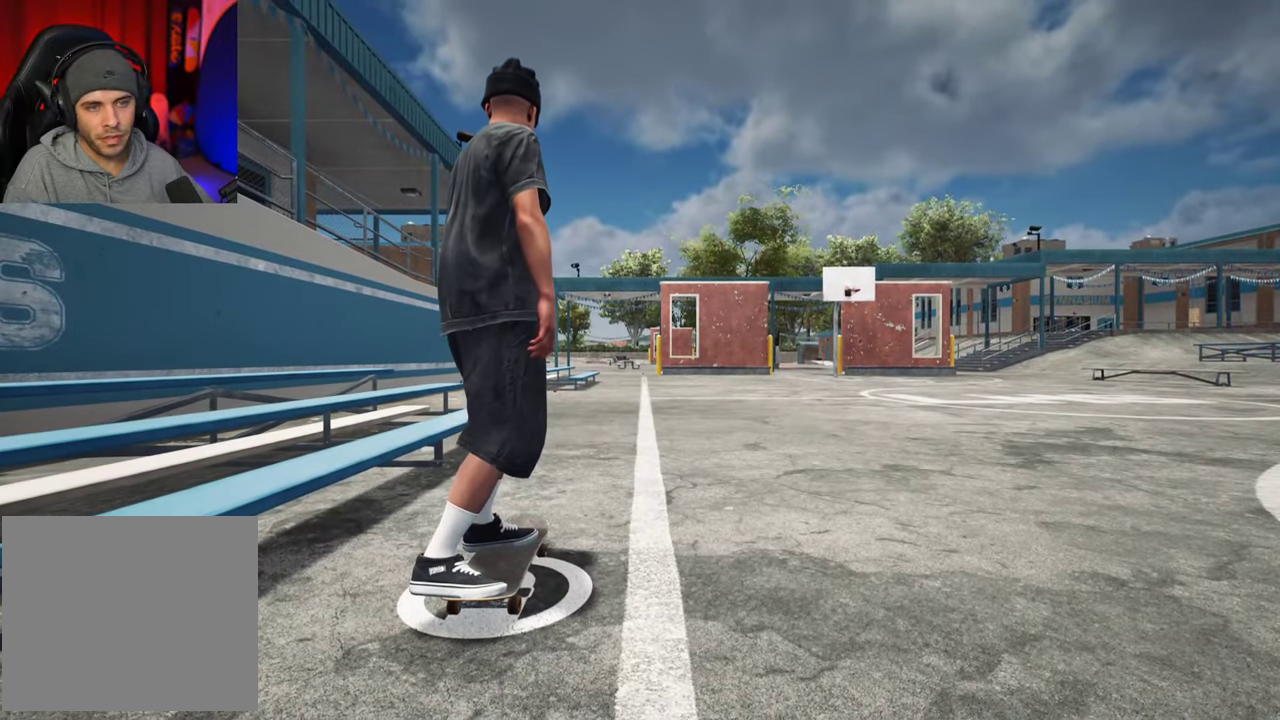
{"dt_ms": 400, "buttons": [], "left_stick": "center", "right_stick": "center", "events": []}
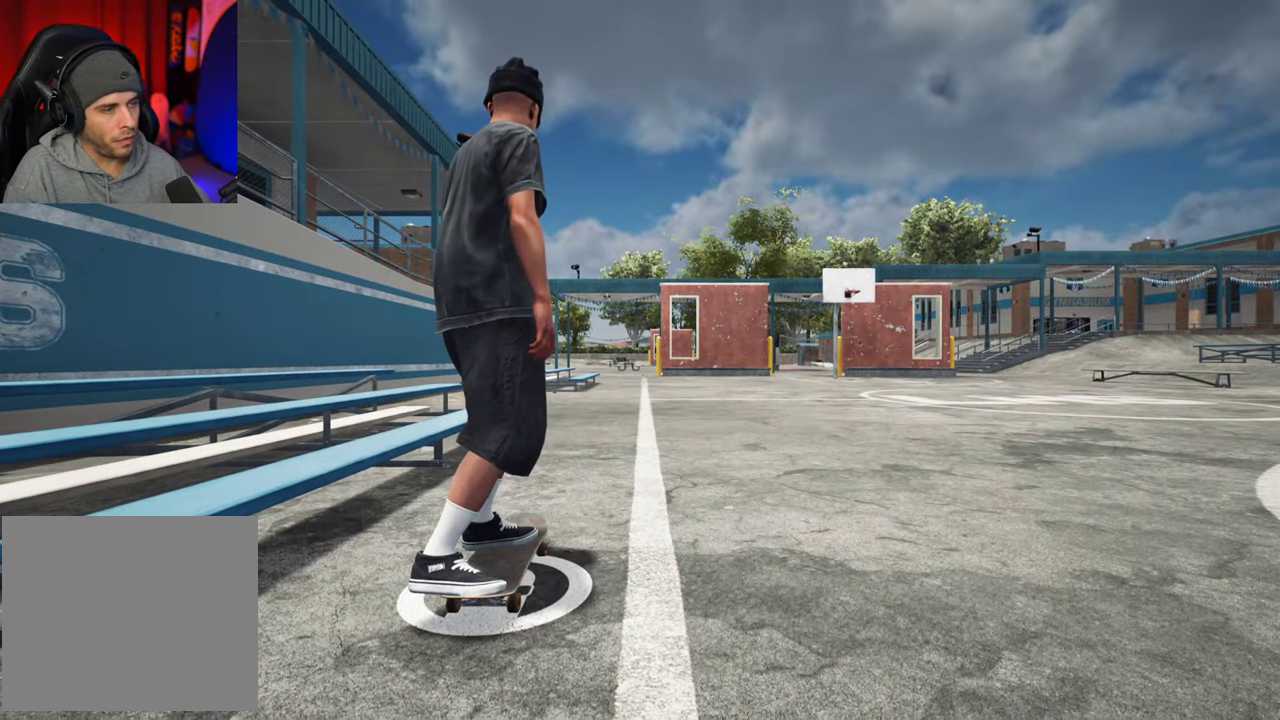
{"dt_ms": 600, "buttons": [], "left_stick": "center", "right_stick": "center", "events": []}
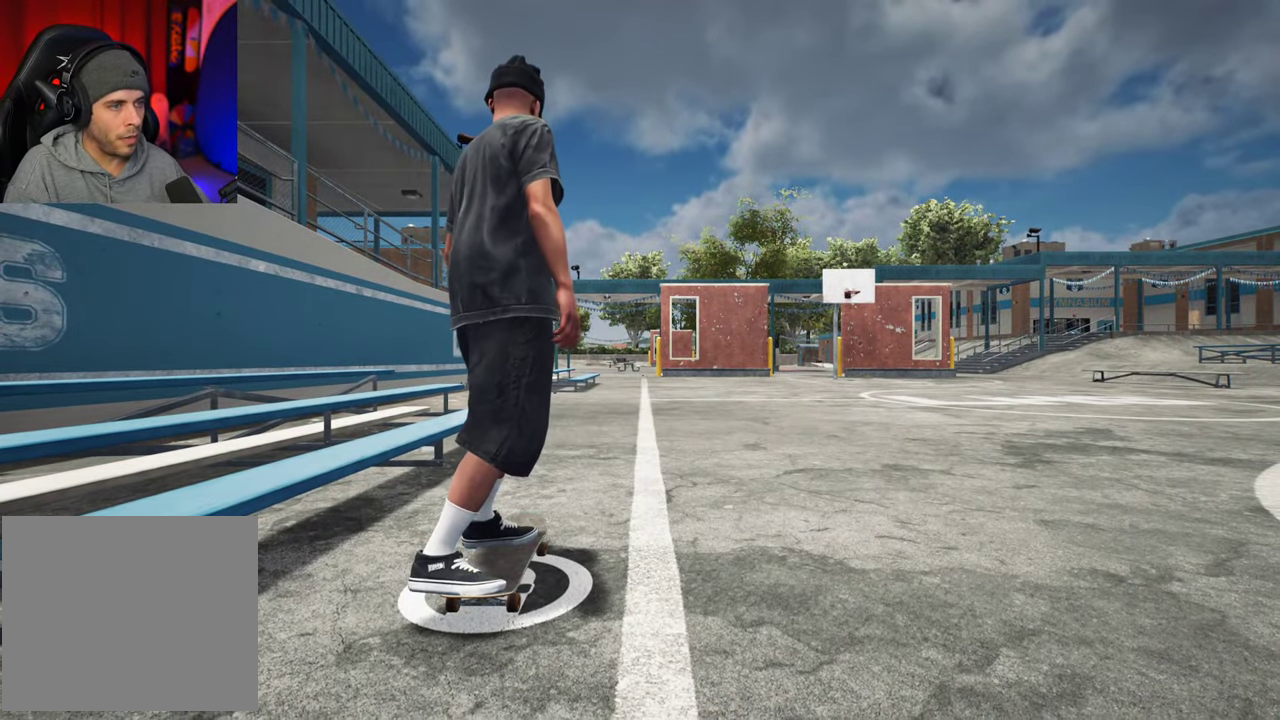
{"dt_ms": 400, "buttons": [], "left_stick": "center", "right_stick": "center", "events": []}
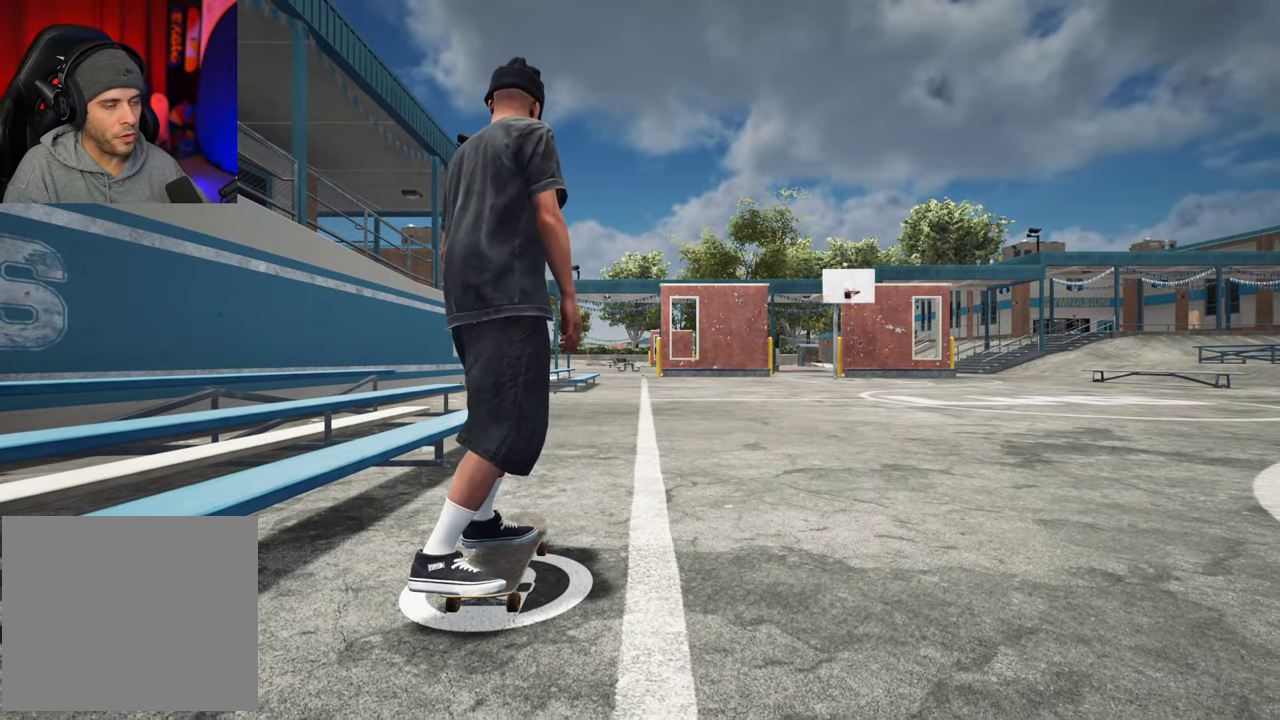
{"dt_ms": 500, "buttons": [], "left_stick": "center", "right_stick": "center", "events": []}
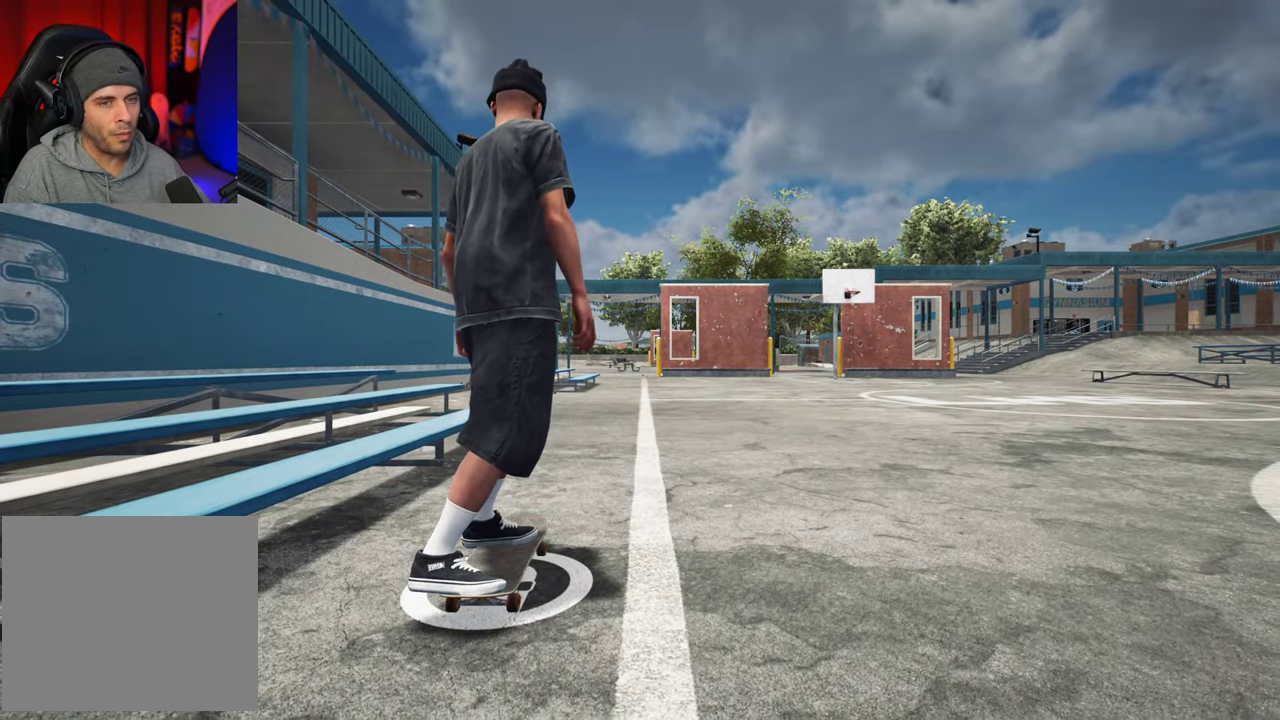
{"dt_ms": 500, "buttons": [], "left_stick": "center", "right_stick": "center", "events": []}
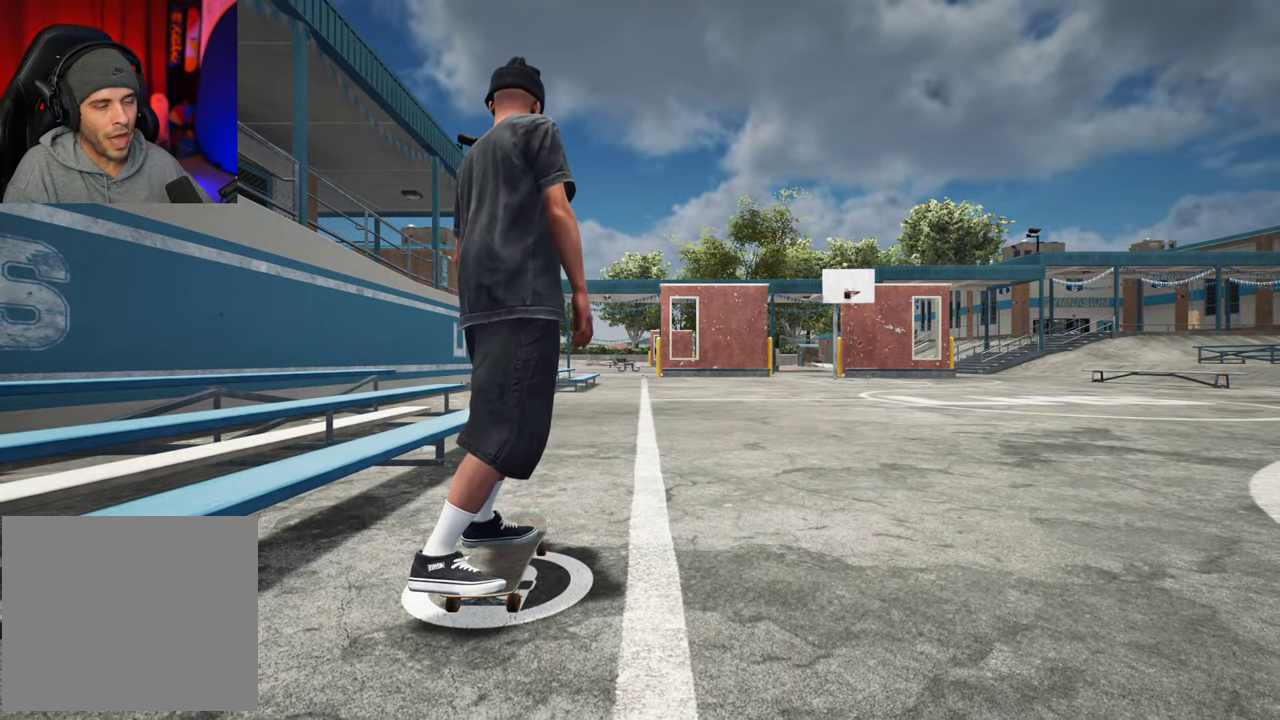
{"dt_ms": 500, "buttons": [], "left_stick": "center", "right_stick": "center", "events": []}
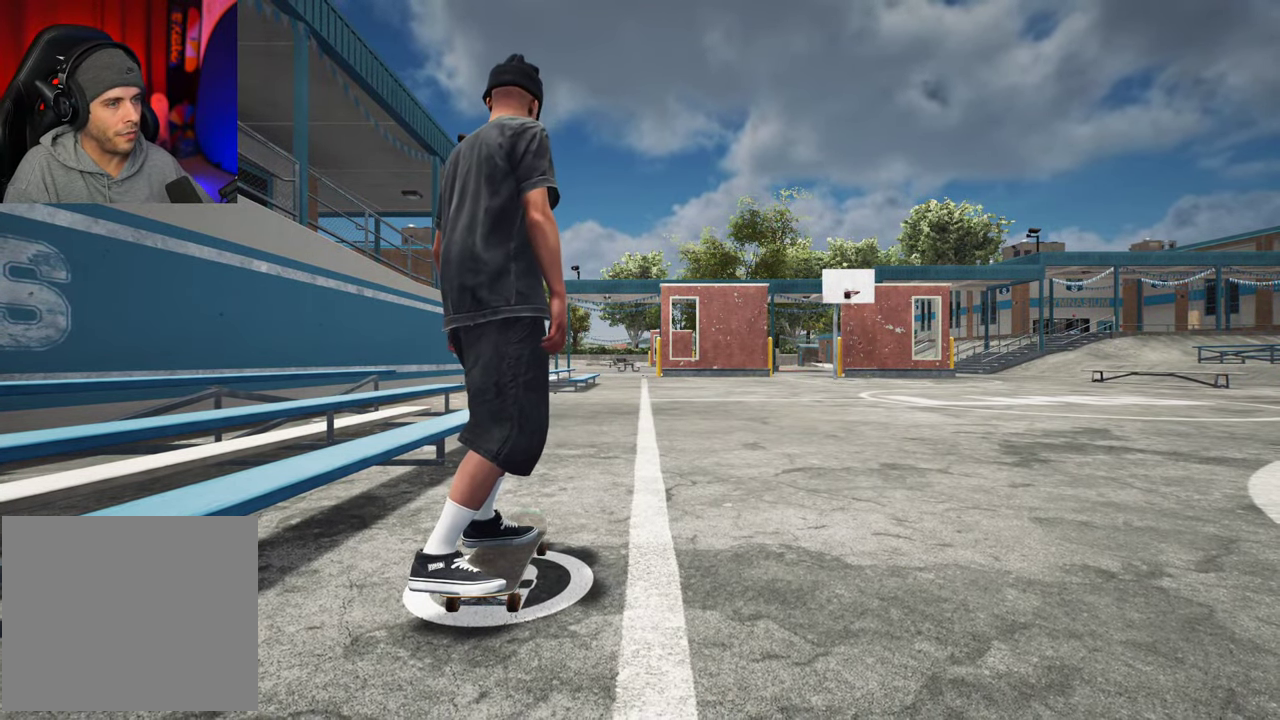
{"dt_ms": 500, "buttons": [], "left_stick": "center", "right_stick": "center", "events": []}
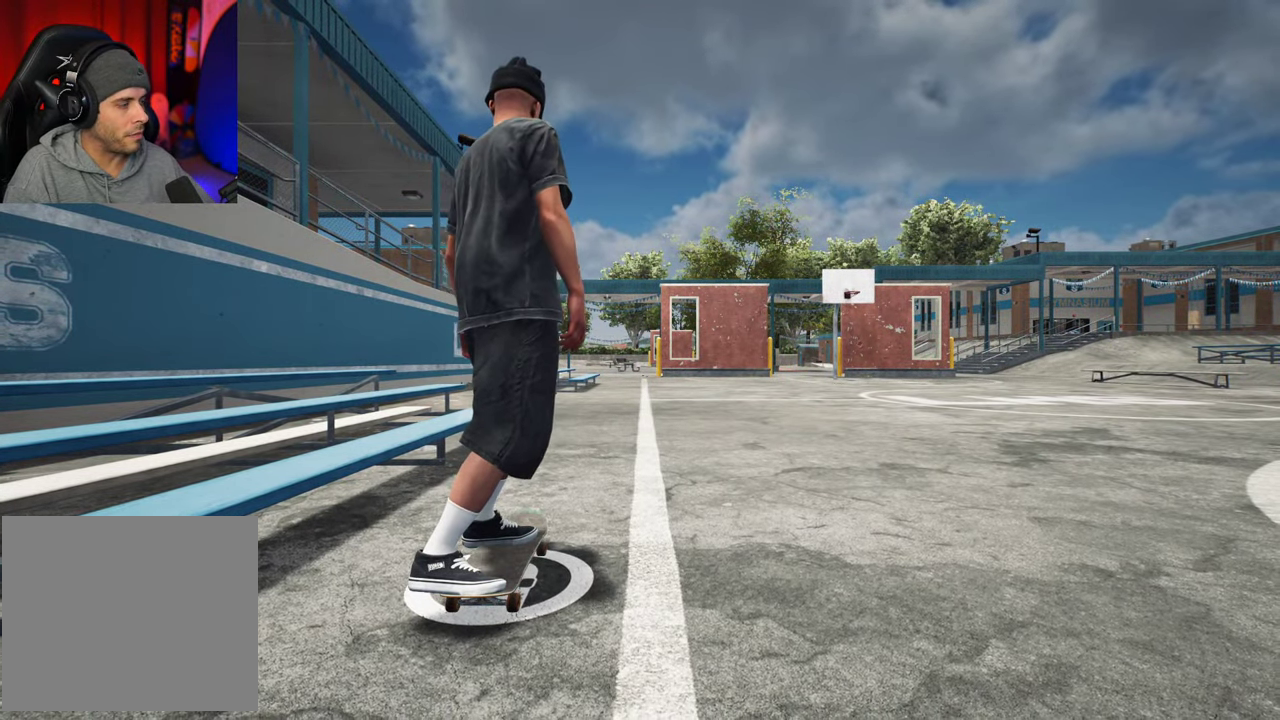
{"dt_ms": 400, "buttons": [], "left_stick": "center", "right_stick": "center", "events": []}
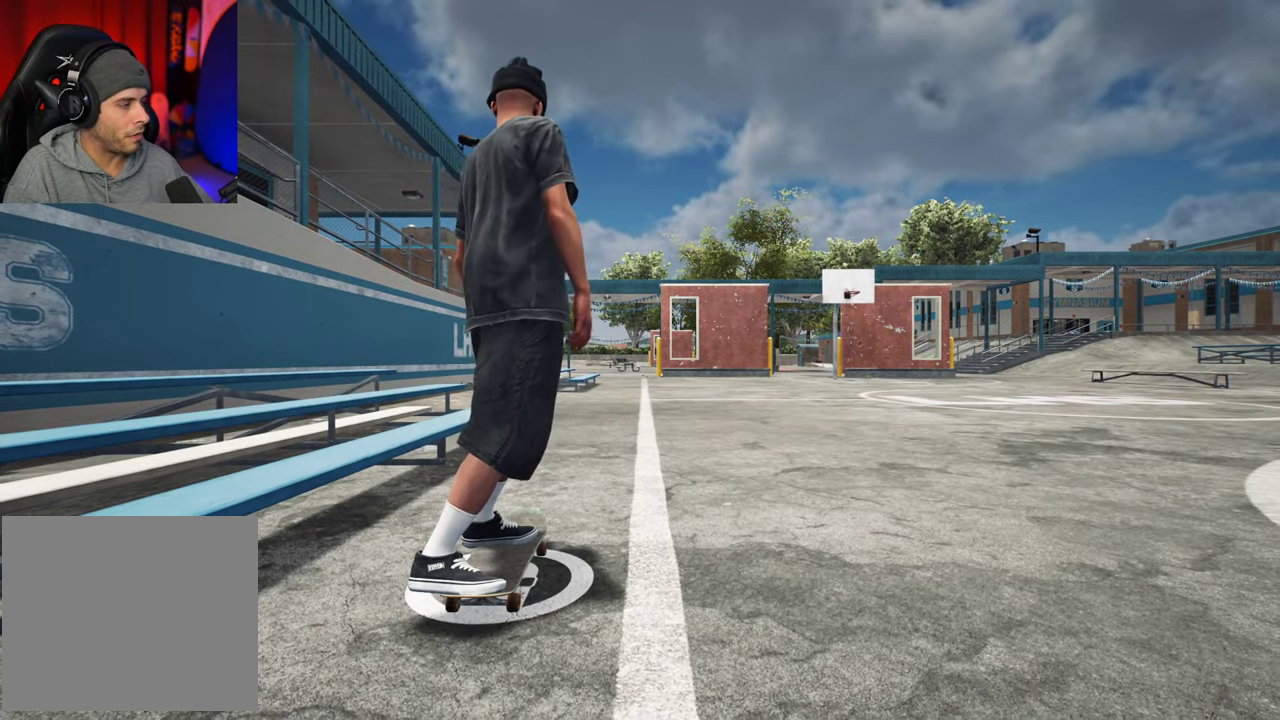
{"dt_ms": 800, "buttons": ["A"], "left_stick": "center", "right_stick": "center", "events": [[33, "A", "down"]]}
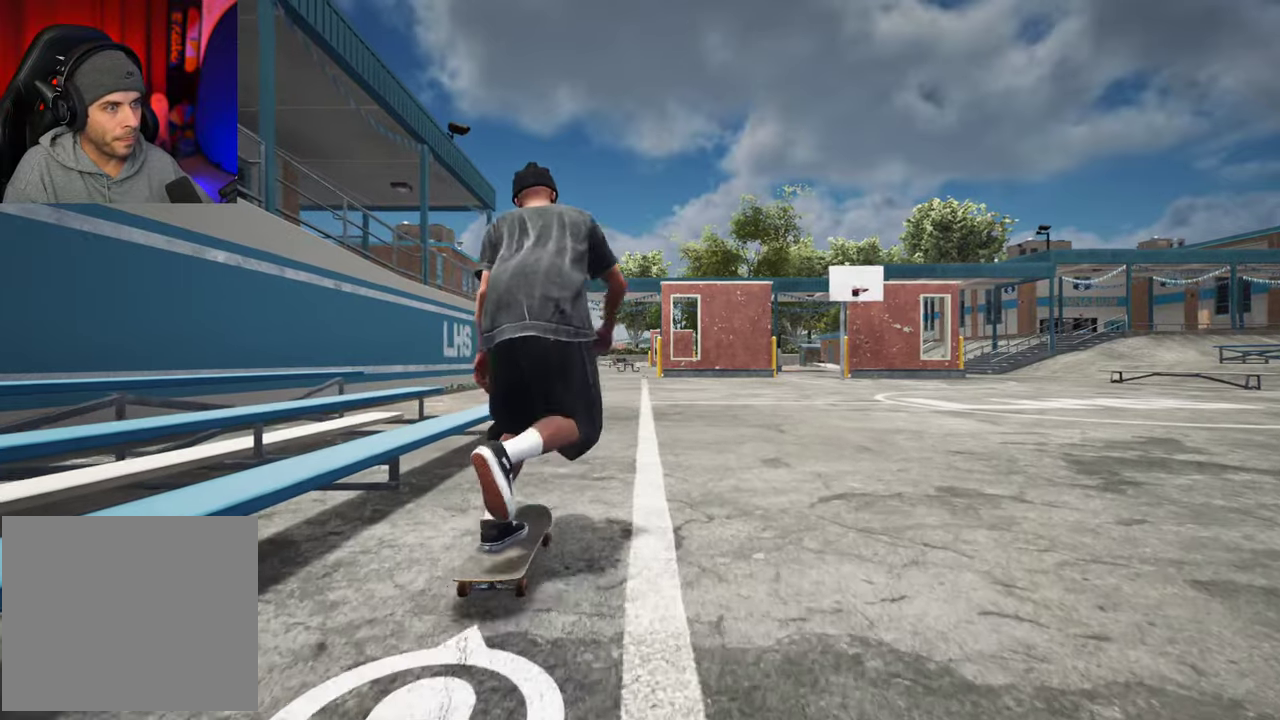
{"dt_ms": 300, "buttons": ["A"], "left_stick": "center", "right_stick": "center", "events": []}
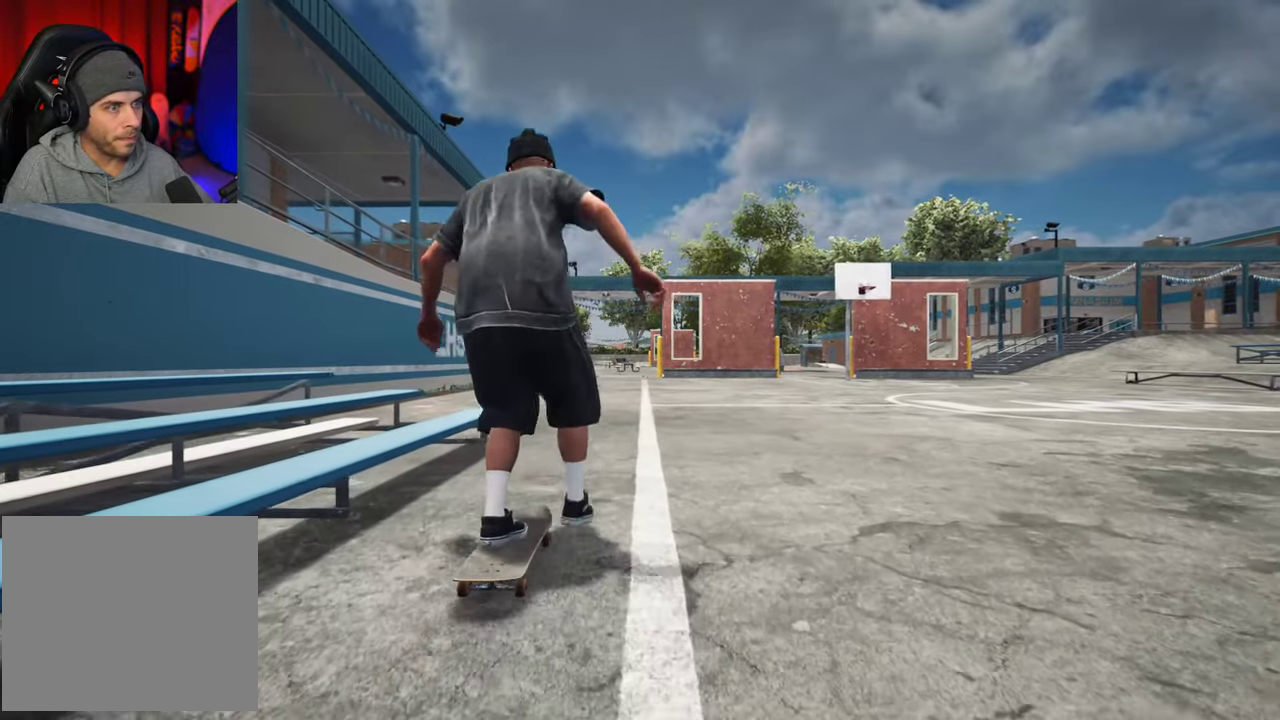
{"dt_ms": 400, "buttons": ["A"], "left_stick": "center", "right_stick": "center", "events": [[250, "L2", "down"], [300, "L2", "up"]]}
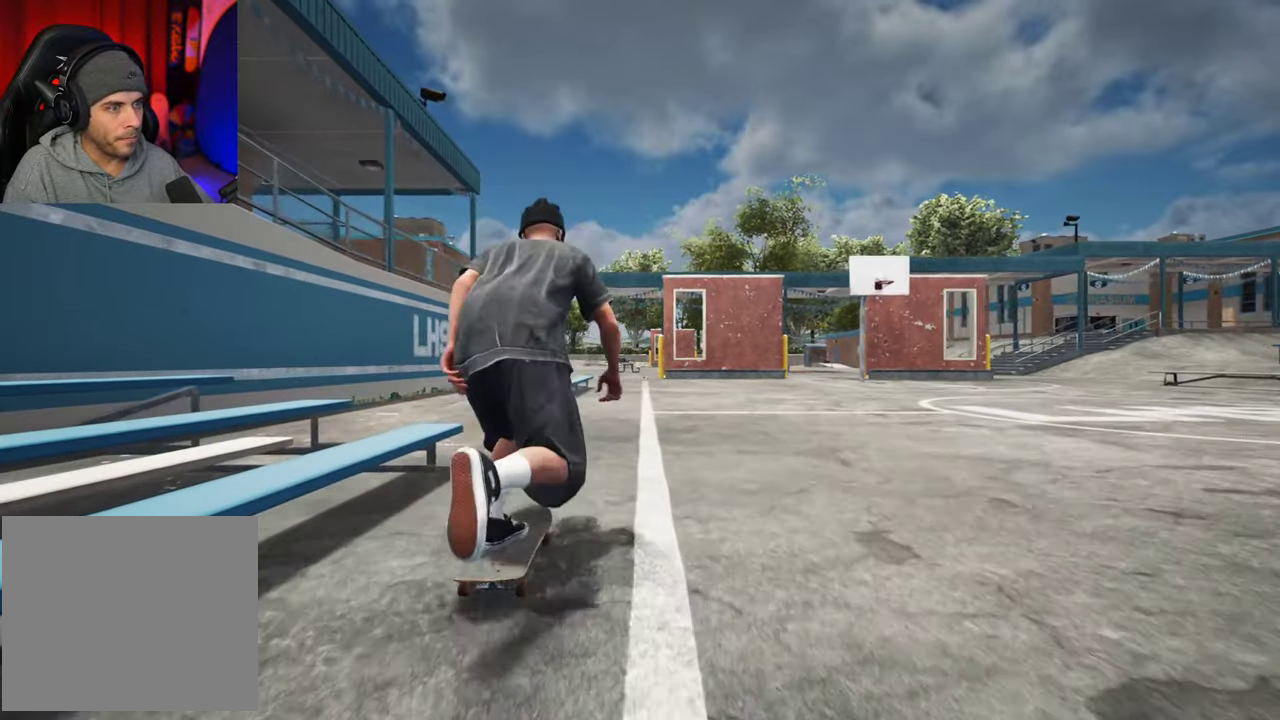
{"dt_ms": 700, "buttons": ["A"], "left_stick": "center", "right_stick": "center", "events": []}
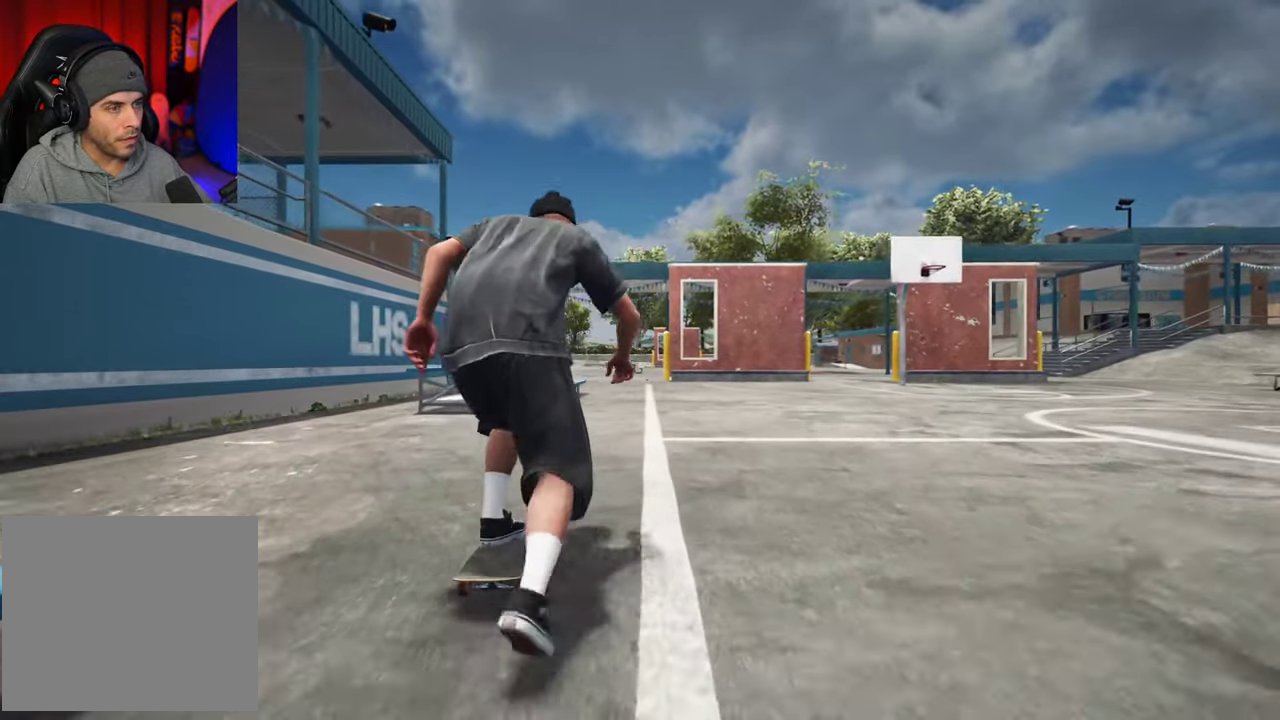
{"dt_ms": 400, "buttons": [], "left_stick": "center", "right_stick": "center", "events": [[167, "A", "up"]]}
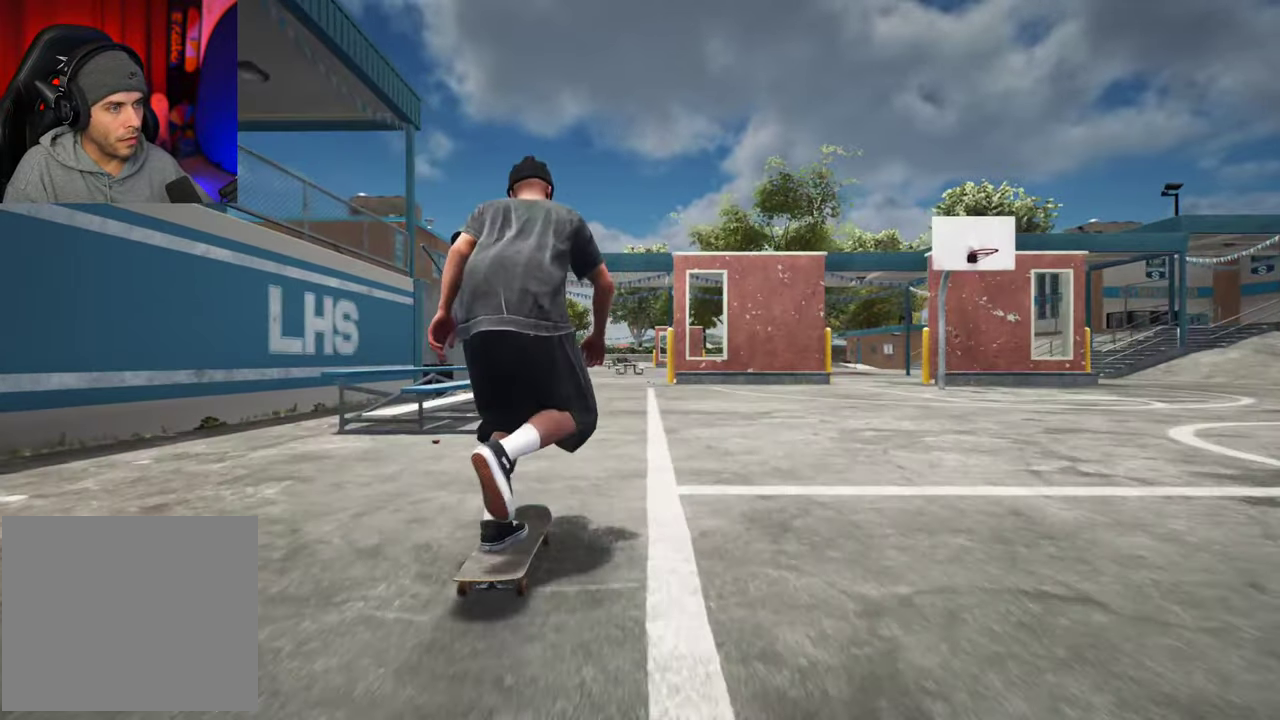
{"dt_ms": 300, "buttons": [], "left_stick": "center", "right_stick": "center", "events": []}